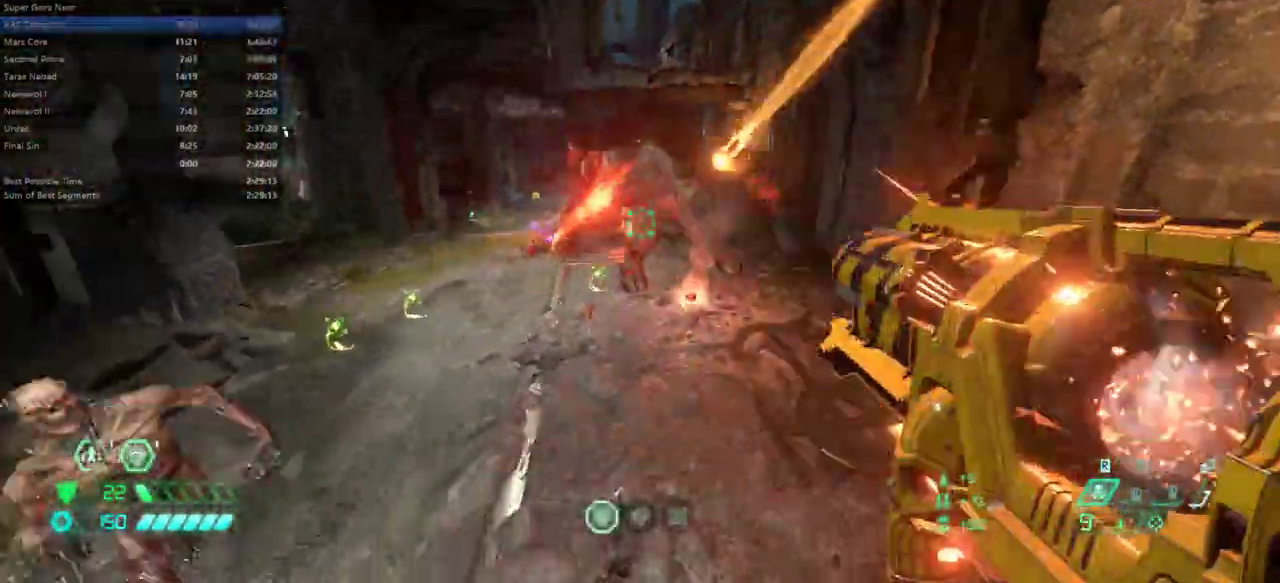
Gameplay with keyboard and mouse; each line is a JSON object with the keys and mouse buttons held at the frame after it. "events" lists presses ("down") and releases ("up") of "alt", "bfg", "bl", "bw", "c", "caps_lock", "cg", "cs", "csg", "ctrl", "dash", "fb", "fw", "hc", "jump", "l", "mel", "mod", "pr", "r", "rl", "ssg", "tab", "tilde", "v", "z", "mouse_left", "mouse_wheel" and "mouse_right" between this image and that frame as [ms after this image, input, new state], when the widget could be followed in between. "mouse_left", "mouse_wheel", "mouse_right" = the "left", "wheel", "right" buttons of the "mouse" list. No other keys are recorded. "wheel" means that the mouse wheel is clicked or scrolled. Key names are as the overlay labels them; some are game actions (e.g. jump) rather than physical keys. Not read: mouse_move.
{"keys": ["bw", "l"], "mouse": [], "events": [[167, "ssg", "down"], [233, "ssg", "up"], [367, "l", "down"]]}
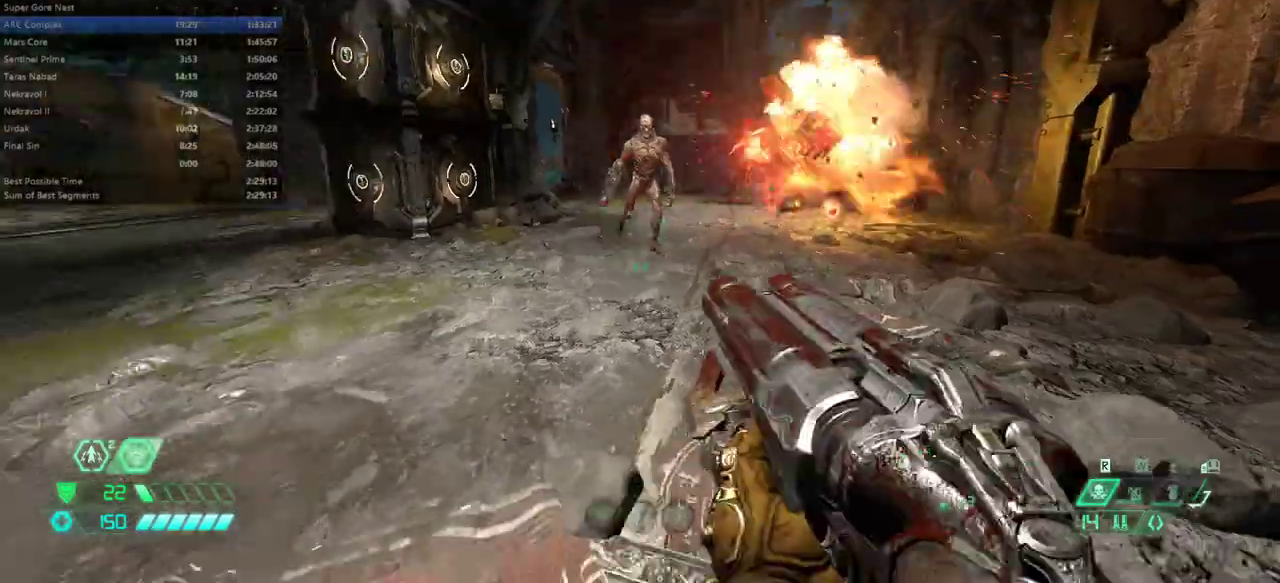
{"keys": ["fw", "l"], "mouse": [], "events": [[67, "bw", "up"], [67, "mouse_left", "down"], [167, "mouse_left", "up"], [200, "bl", "down"], [267, "bl", "up"], [433, "fw", "down"]]}
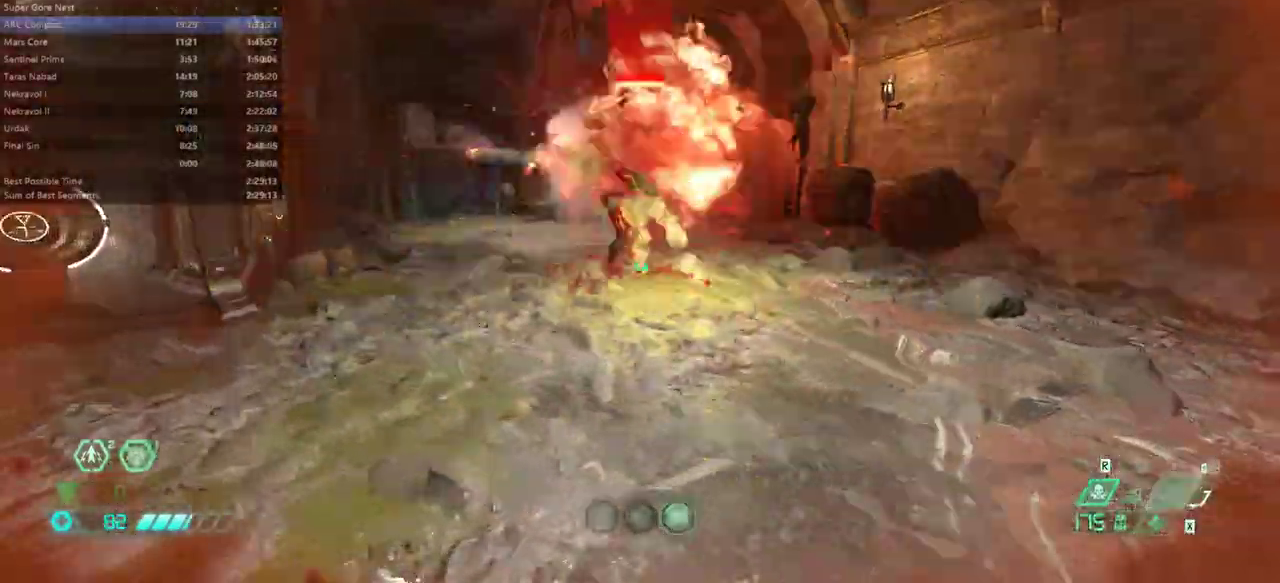
{"keys": [], "mouse": [], "events": [[100, "fw", "up"], [167, "mouse_left", "down"], [267, "mouse_left", "up"], [333, "rl", "down"], [400, "rl", "up"], [467, "l", "up"]]}
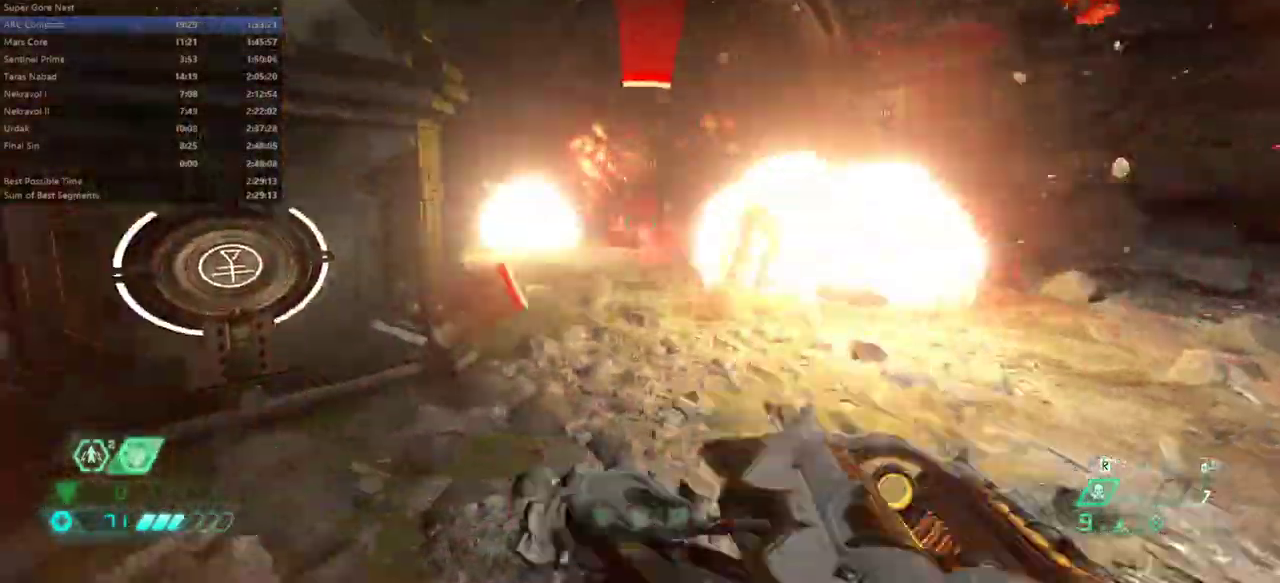
{"keys": ["fw", "r"], "mouse": [], "events": [[67, "r", "down"], [333, "mouse_left", "down"], [433, "fw", "down"], [433, "mouse_left", "up"]]}
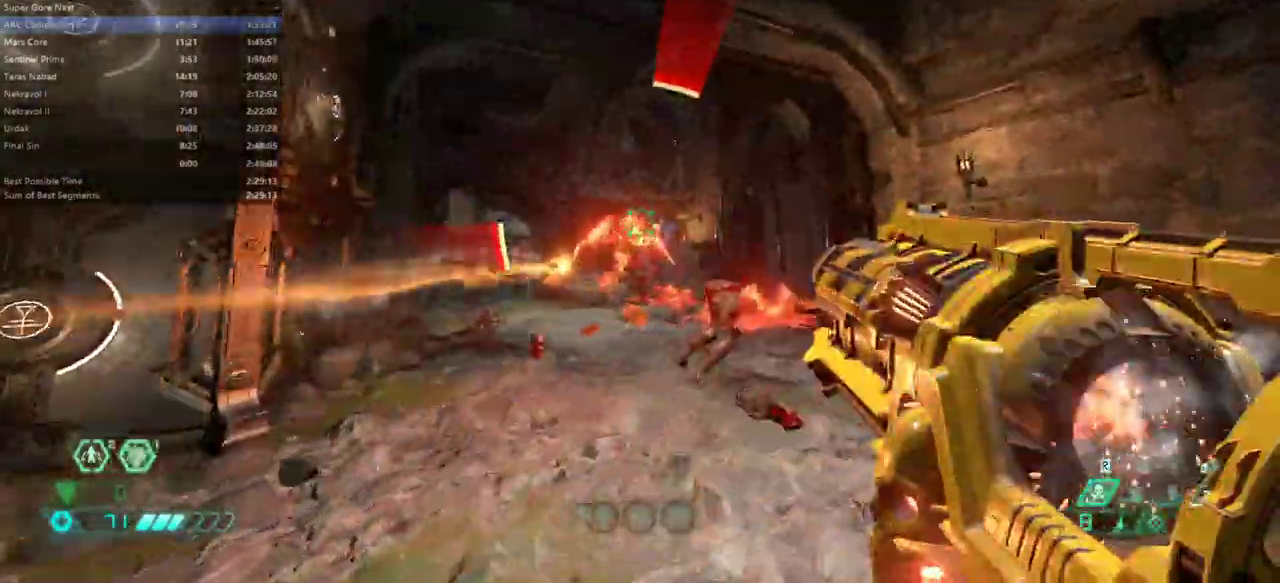
{"keys": ["r"], "mouse": [], "events": [[67, "r", "up"], [200, "ssg", "down"], [300, "ssg", "up"], [400, "fw", "up"], [400, "r", "down"]]}
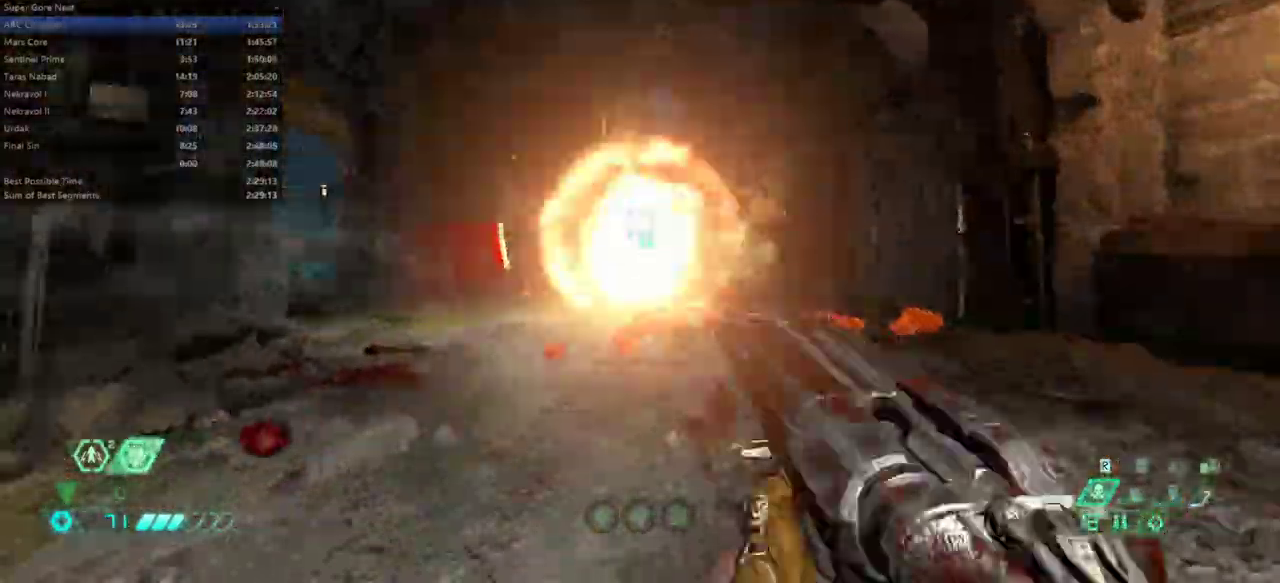
{"keys": ["l"], "mouse": [], "events": [[33, "dash", "down"], [33, "mouse_left", "down"], [133, "mouse_left", "up"], [167, "dash", "up"], [233, "l", "down"], [233, "r", "up"], [367, "bl", "down"], [400, "bl", "up"]]}
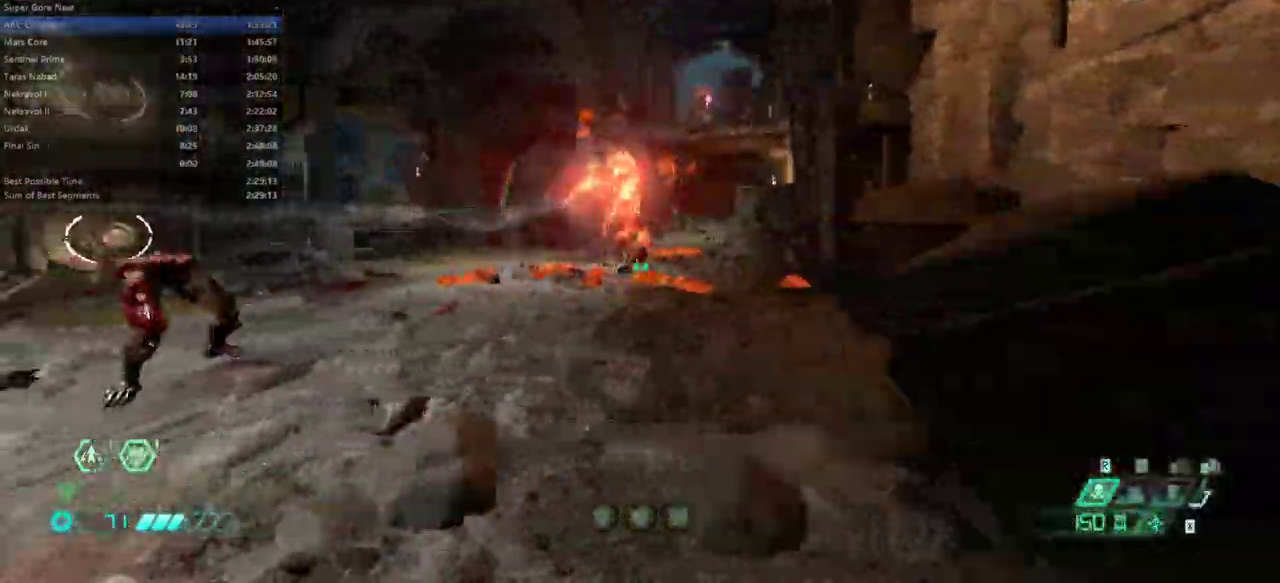
{"keys": ["l"], "mouse": [], "events": [[200, "mouse_left", "down"], [300, "mouse_left", "up"], [333, "rl", "down"], [433, "rl", "up"]]}
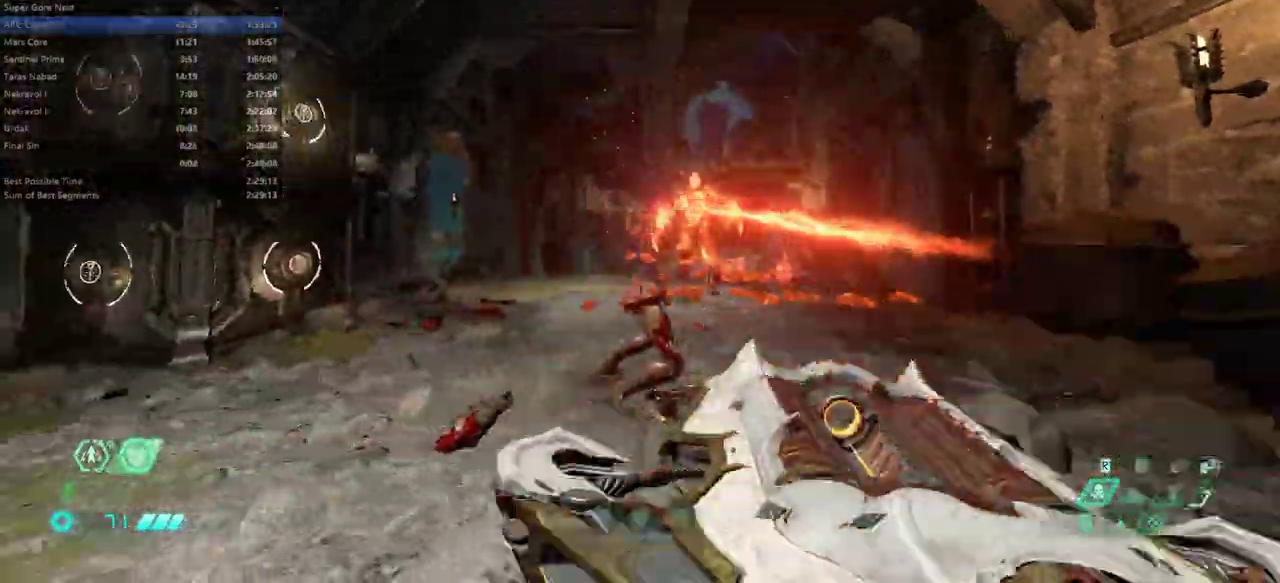
{"keys": ["bw", "ssg"], "mouse": [], "events": [[167, "bw", "down"], [300, "mouse_left", "down"], [400, "l", "up"], [400, "mouse_left", "up"], [433, "ssg", "down"]]}
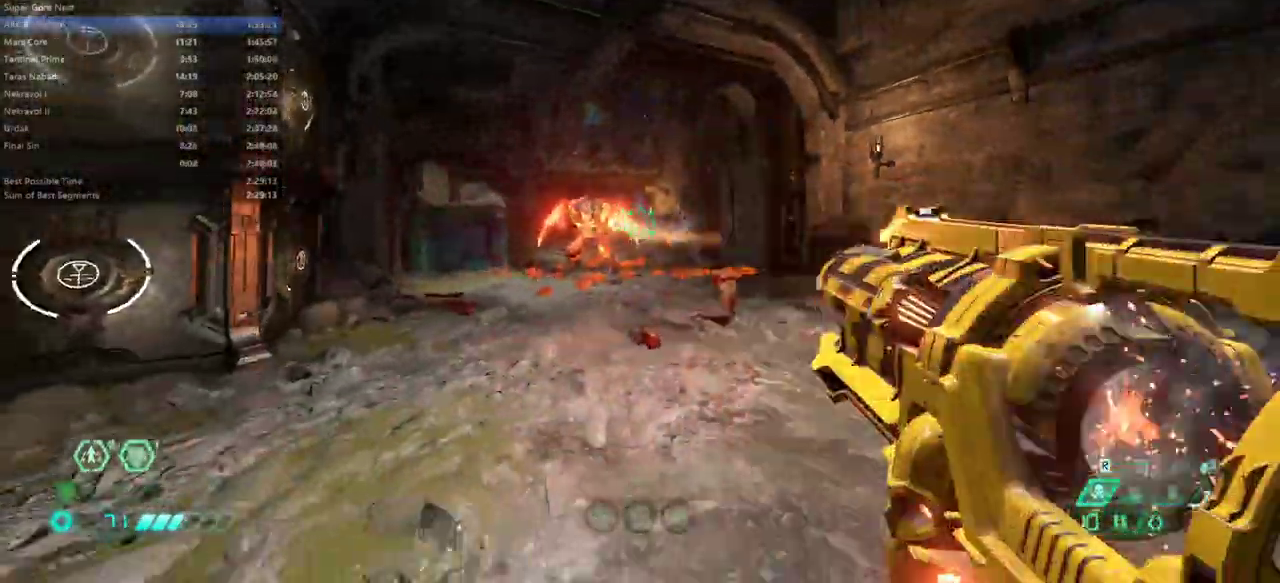
{"keys": ["dash", "fw", "r"], "mouse": ["left"], "events": [[100, "ssg", "up"], [233, "r", "down"], [267, "bw", "up"], [400, "fw", "down"], [467, "dash", "down"], [467, "mouse_left", "down"]]}
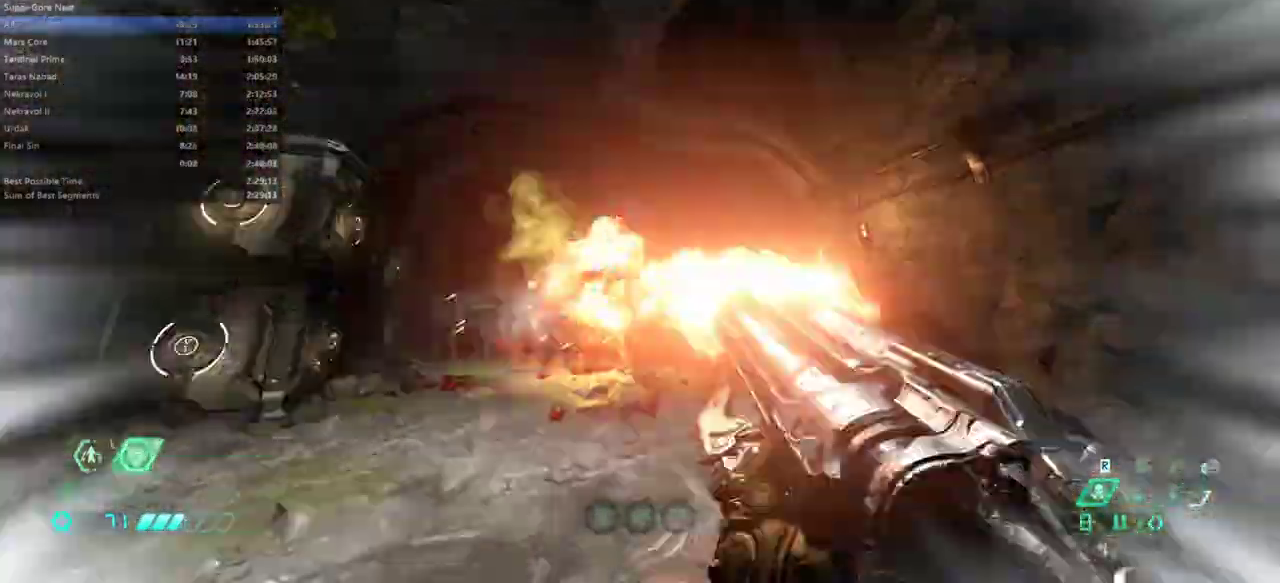
{"keys": ["fw", "l"], "mouse": [], "events": [[67, "mouse_left", "up"], [100, "dash", "up"], [167, "r", "up"], [200, "l", "down"], [300, "bl", "down"], [400, "bl", "up"]]}
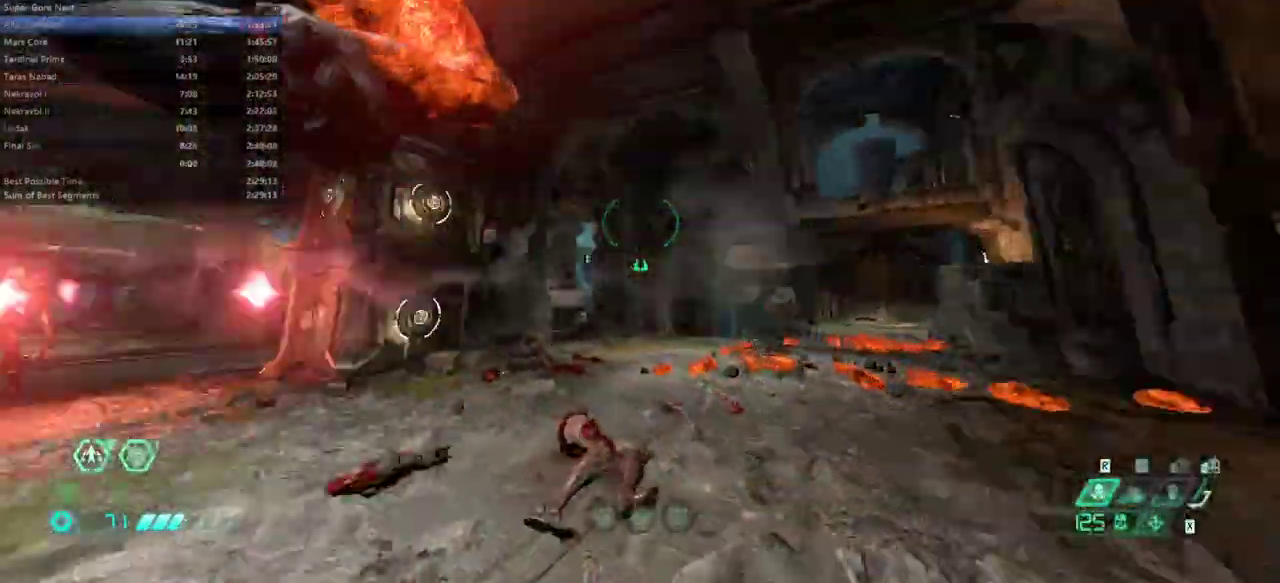
{"keys": ["fw", "r"], "mouse": [], "events": [[67, "l", "up"], [133, "r", "down"], [200, "dash", "down"], [267, "mouse_left", "down"], [367, "mouse_left", "up"], [400, "dash", "up"]]}
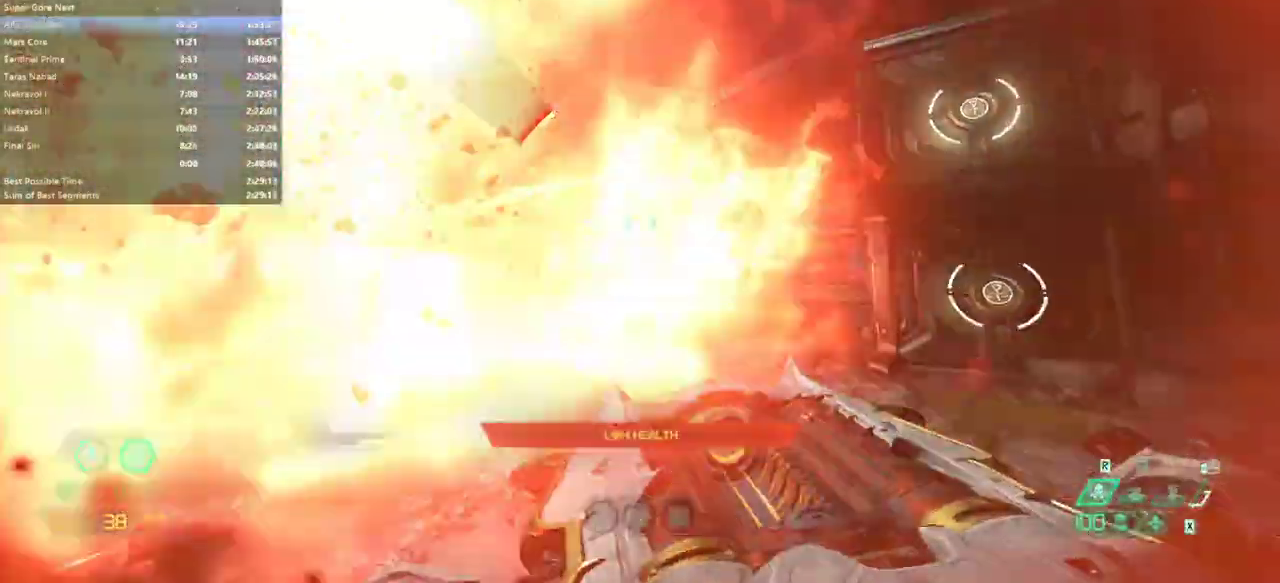
{"keys": ["fw", "l"], "mouse": [], "events": [[33, "r", "up"], [100, "l", "down"], [267, "rl", "down"], [267, "ssg", "down"], [333, "rl", "up"], [333, "ssg", "up"]]}
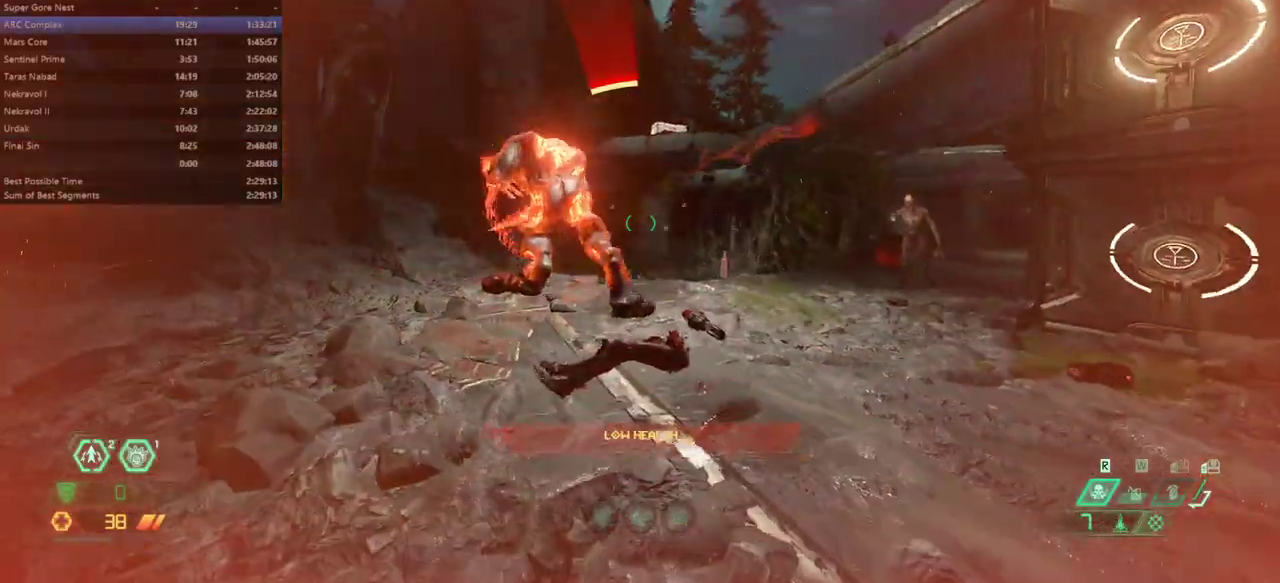
{"keys": ["dash", "r"], "mouse": [], "events": [[67, "jump", "down"], [200, "fw", "up"], [200, "jump", "up"], [200, "l", "up"], [233, "r", "down"], [300, "mouse_left", "down"], [400, "mouse_left", "up"], [467, "dash", "down"]]}
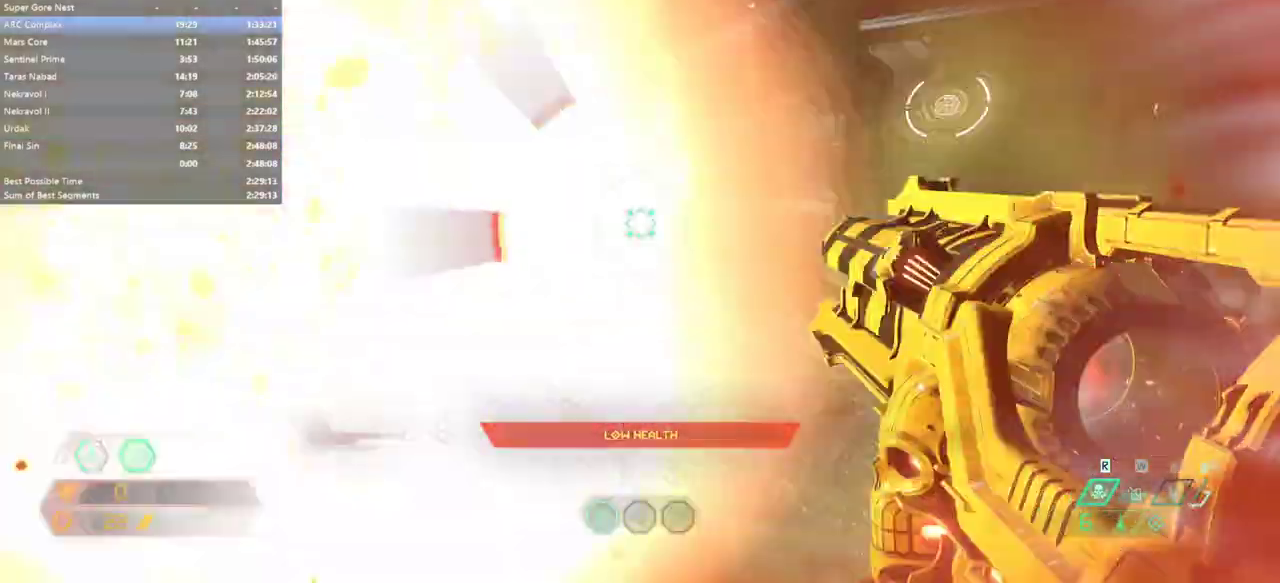
{"keys": ["fw"], "mouse": [], "events": [[33, "fw", "down"], [267, "dash", "up"], [500, "r", "up"]]}
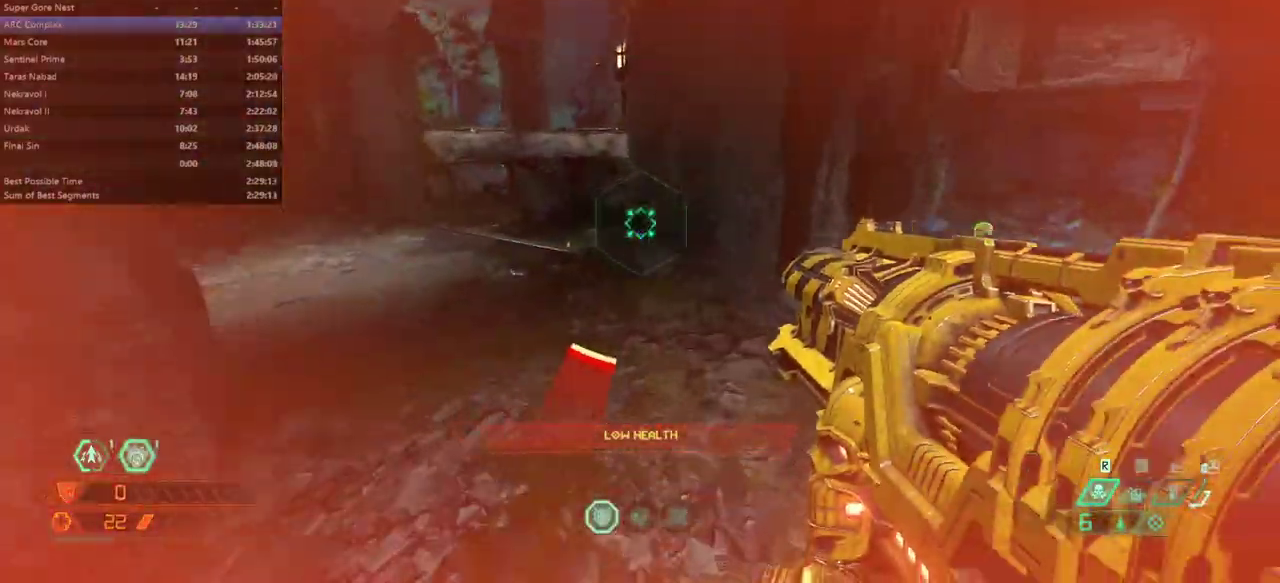
{"keys": ["fw"], "mouse": [], "events": [[233, "dash", "down"], [367, "dash", "up"], [367, "ssg", "down"], [467, "ssg", "up"]]}
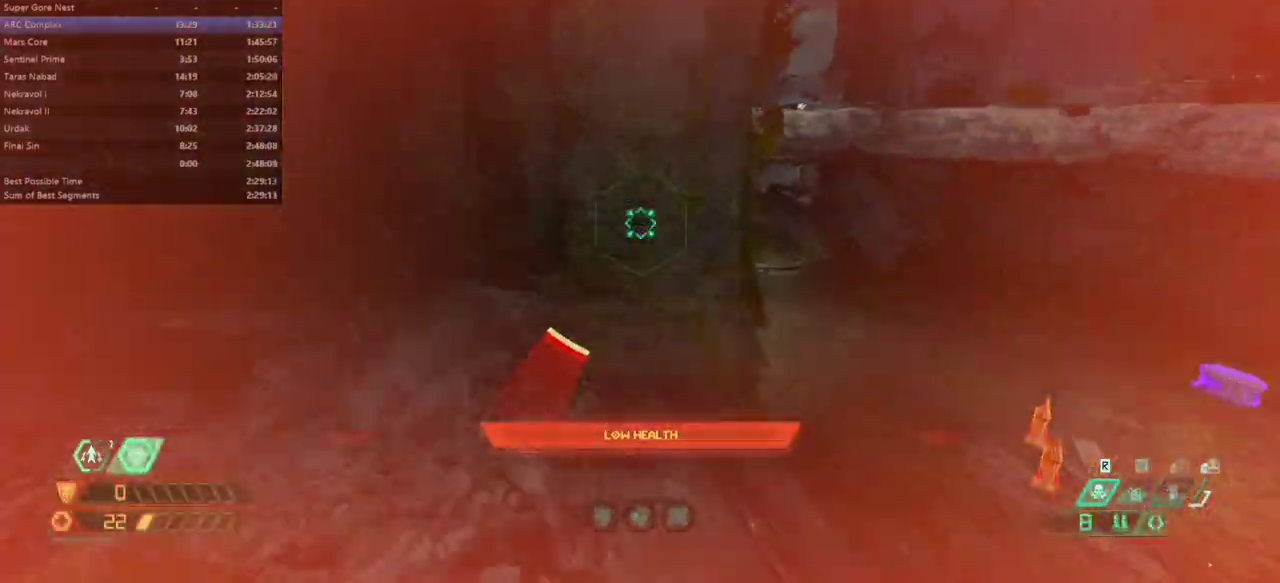
{"keys": ["fw"], "mouse": [], "events": [[333, "jump", "down"], [467, "jump", "up"]]}
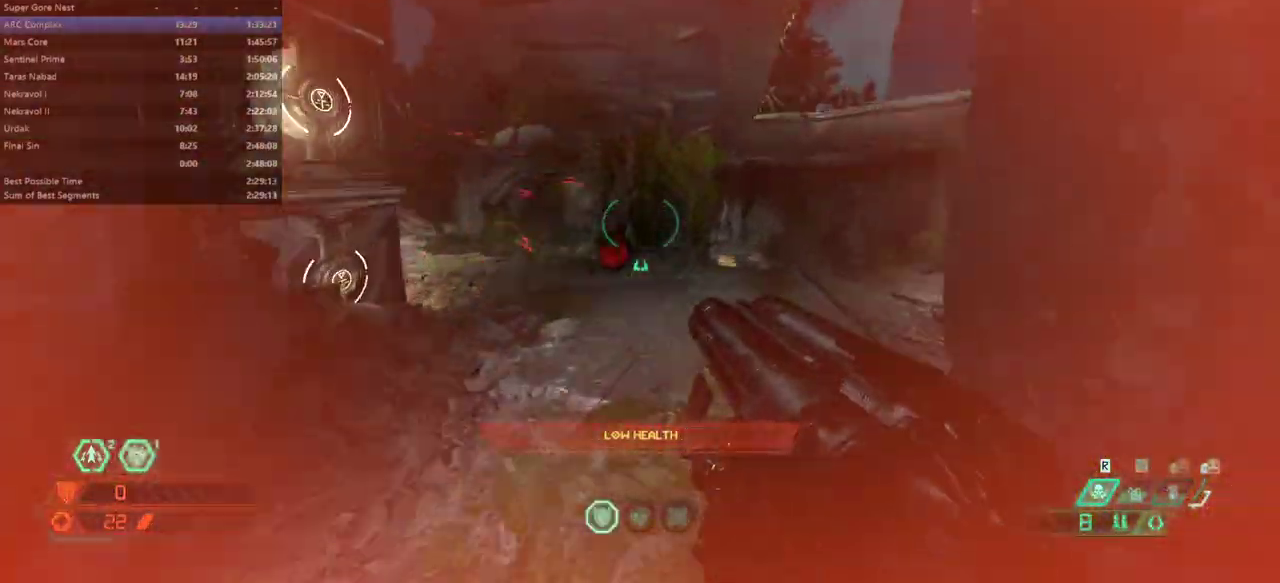
{"keys": ["fw"], "mouse": [], "events": [[200, "jump", "down"], [367, "jump", "up"]]}
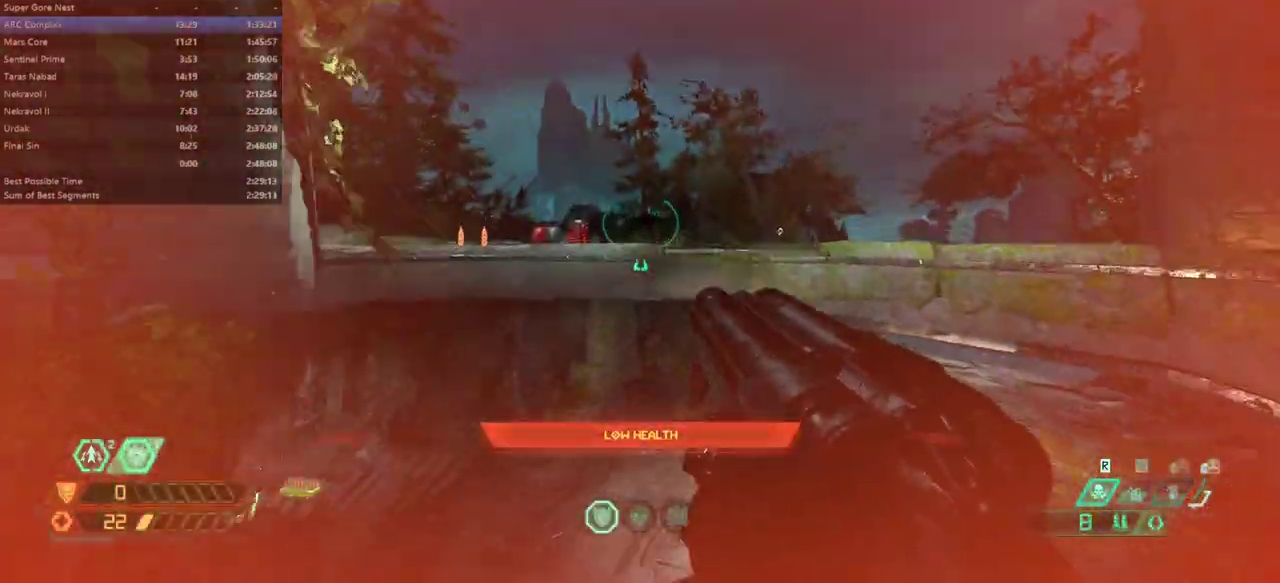
{"keys": ["fw"], "mouse": [], "events": [[133, "dash", "down"], [367, "dash", "up"]]}
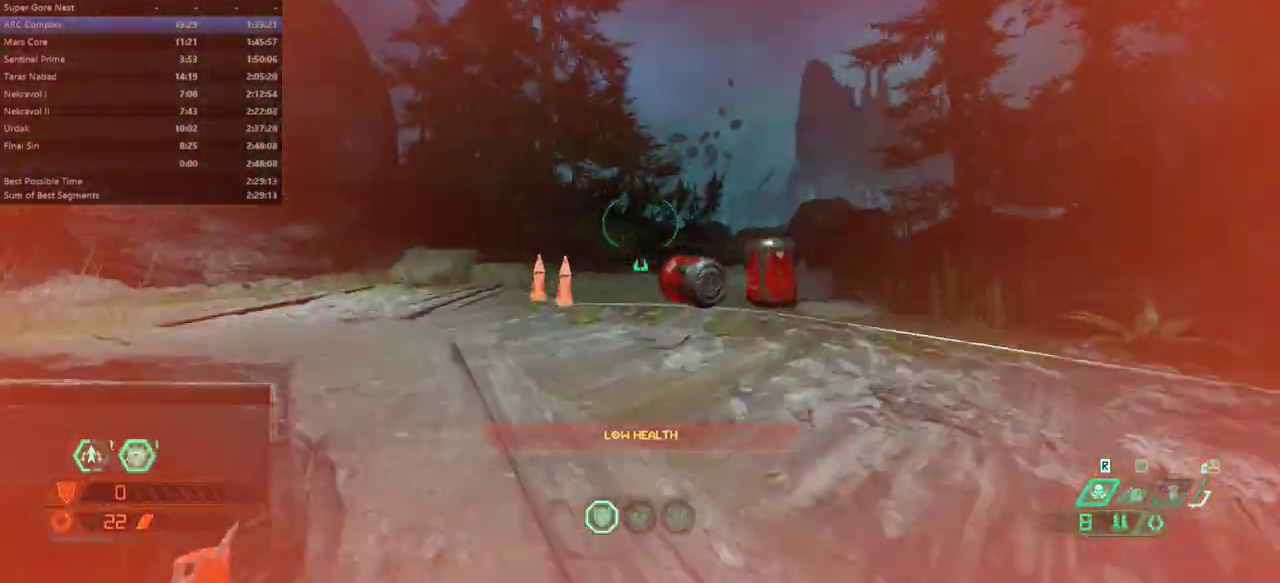
{"keys": ["fw"], "mouse": [], "events": [[400, "jump", "down"], [467, "jump", "up"]]}
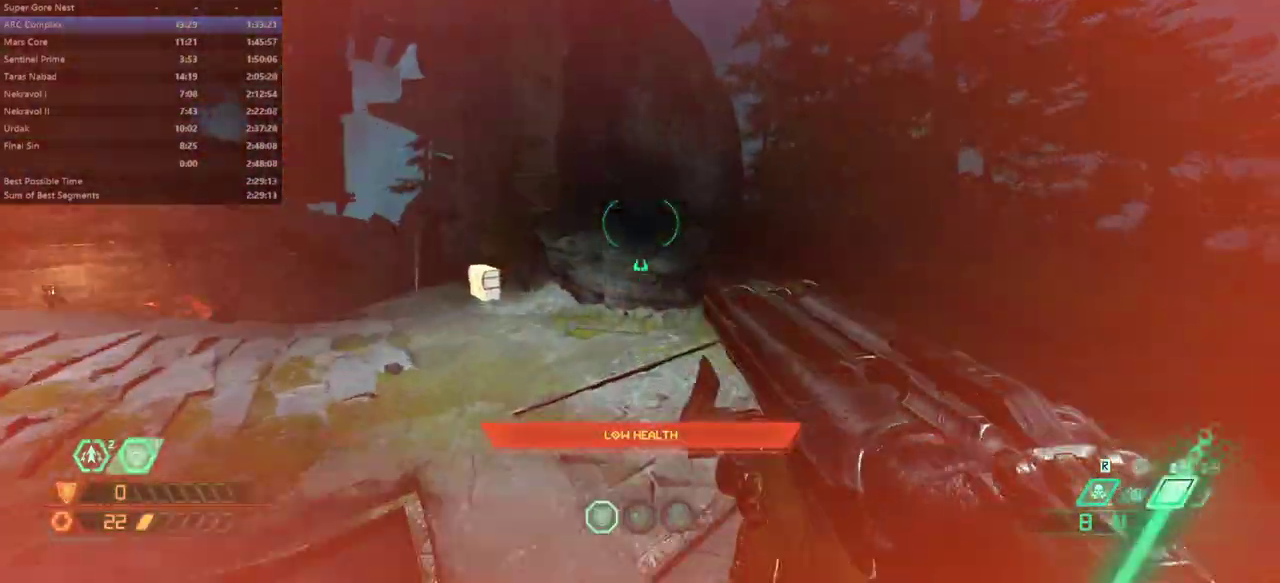
{"keys": ["fw"], "mouse": [], "events": [[167, "dash", "down"], [300, "dash", "up"]]}
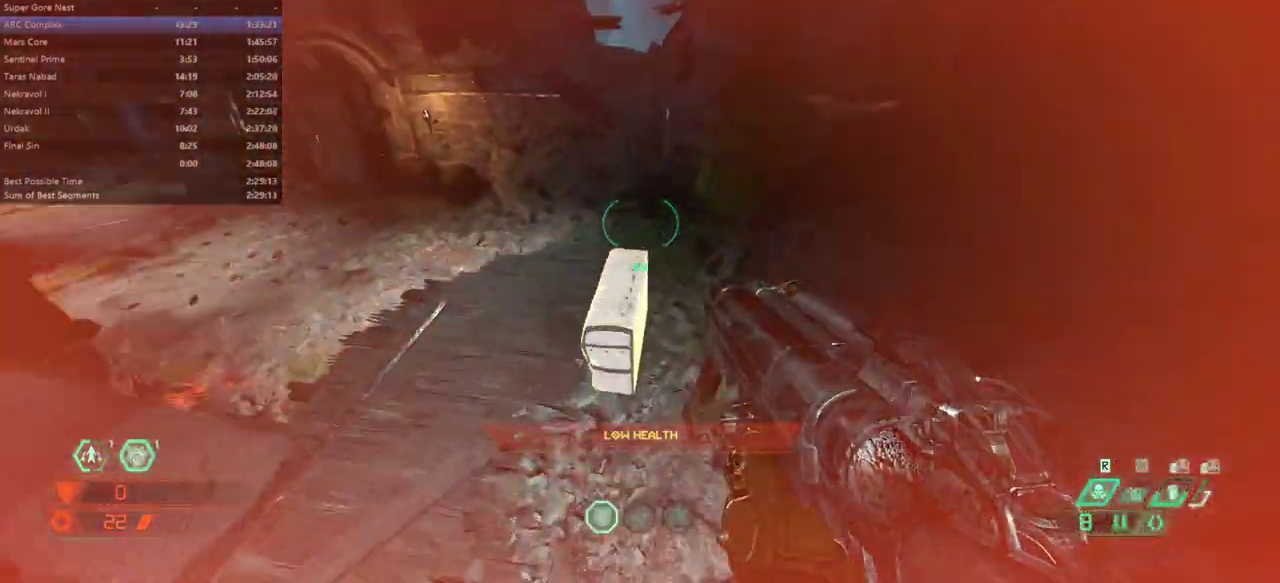
{"keys": ["fw", "jump", "r"], "mouse": [], "events": [[400, "r", "down"], [500, "jump", "down"]]}
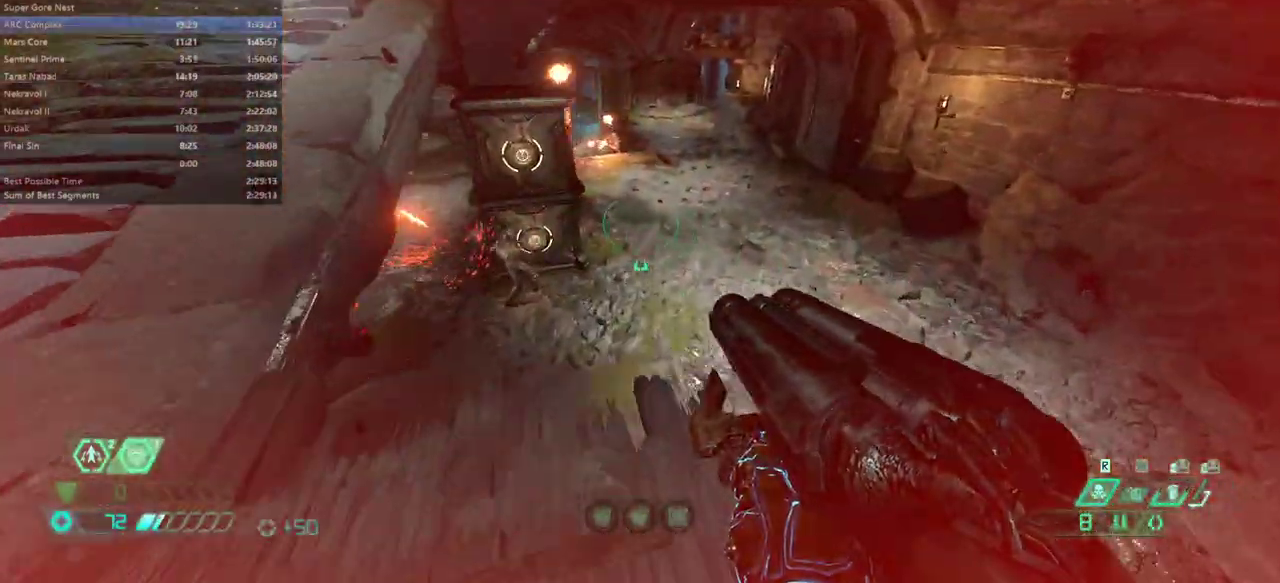
{"keys": ["r"], "mouse": [], "events": [[100, "jump", "up"], [300, "dash", "down"], [433, "dash", "up"], [433, "fw", "up"]]}
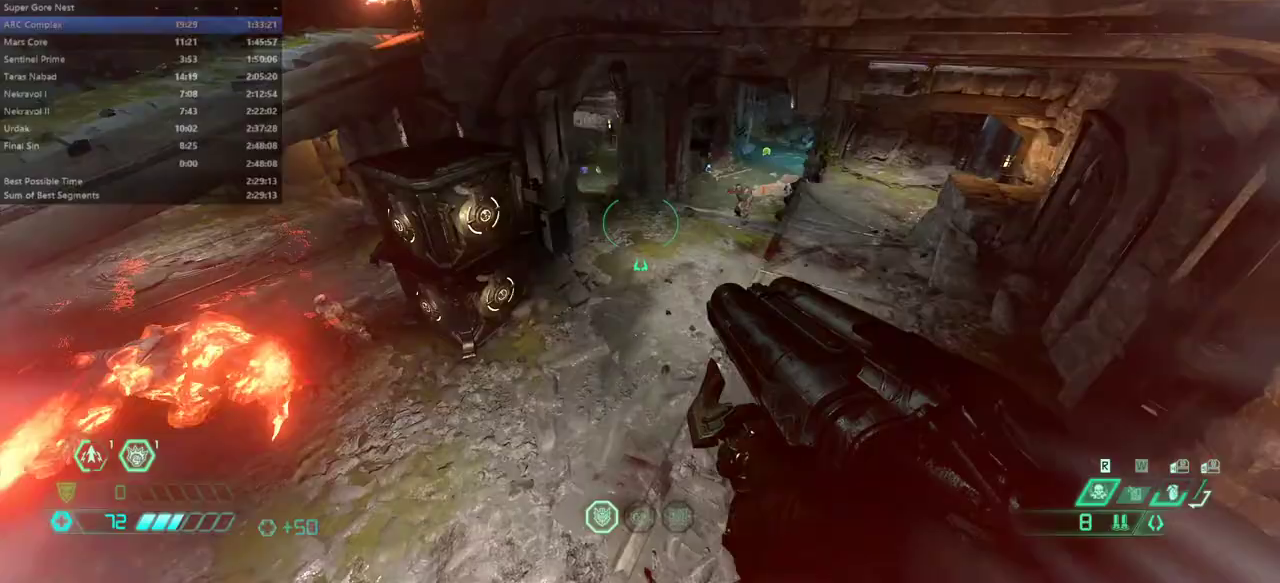
{"keys": ["dash", "r"], "mouse": [], "events": [[400, "dash", "down"]]}
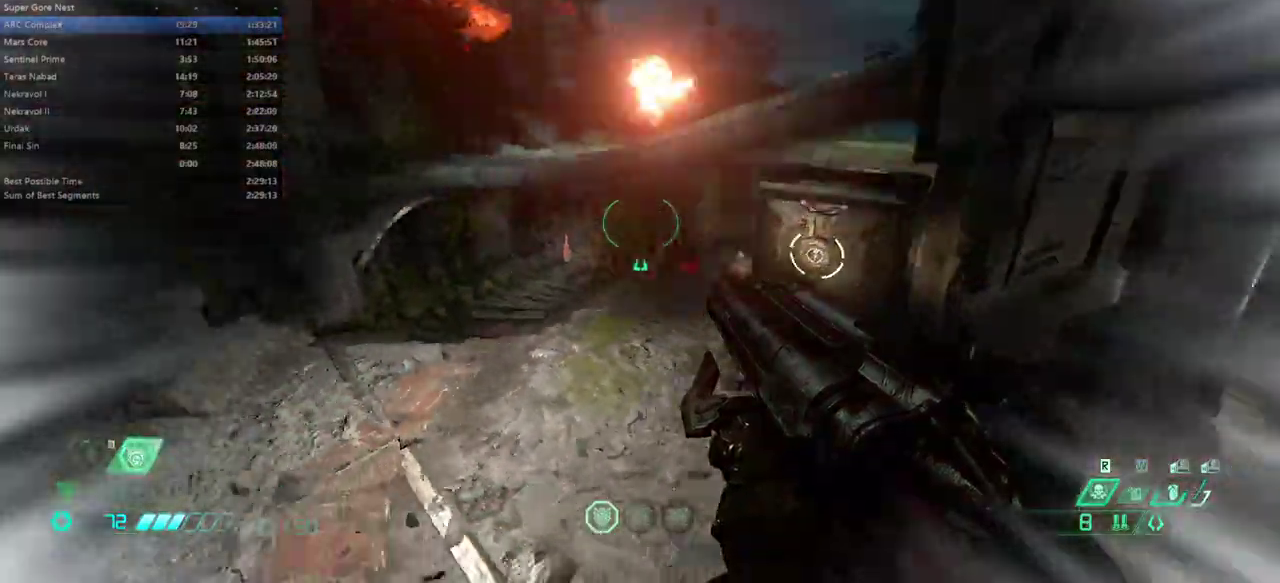
{"keys": ["l"], "mouse": [], "events": [[33, "dash", "up"], [133, "bw", "down"], [167, "r", "up"], [233, "l", "down"], [367, "bw", "up"]]}
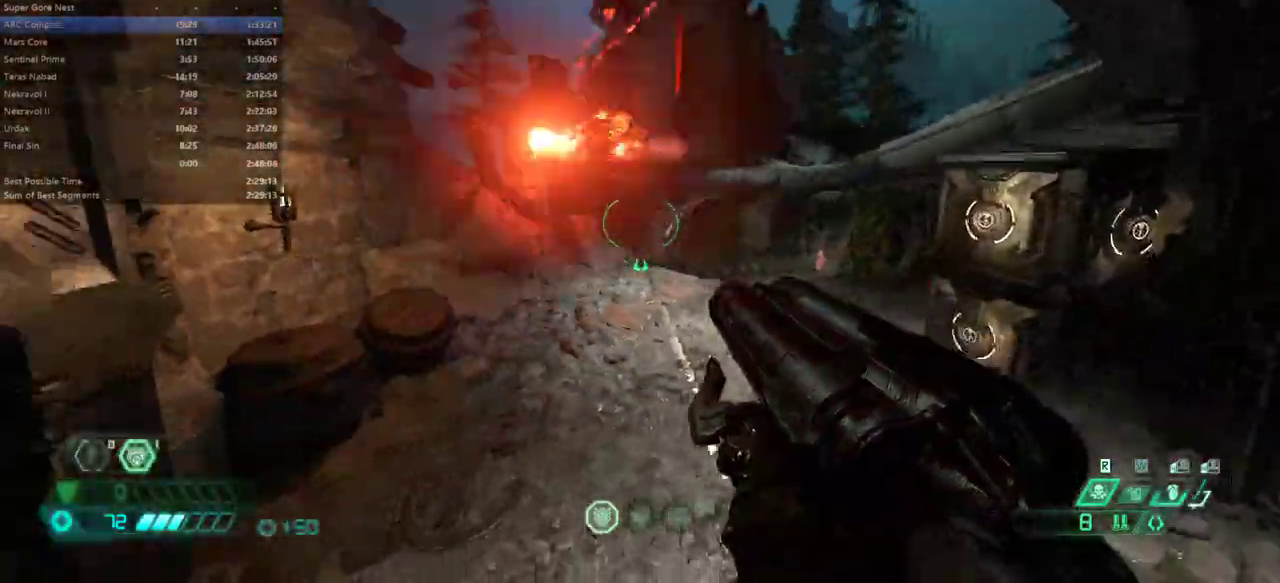
{"keys": ["fw"], "mouse": ["right"], "events": [[67, "fb", "down"], [167, "fb", "up"], [167, "fw", "down"], [200, "l", "up"], [467, "mouse_right", "down"]]}
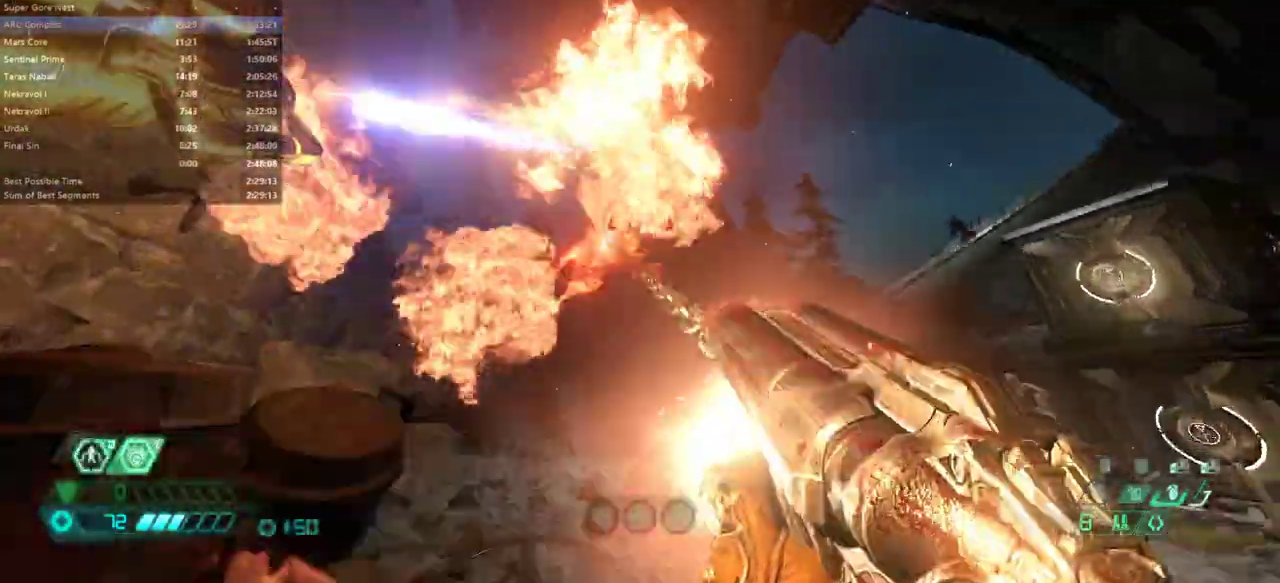
{"keys": [], "mouse": [], "events": [[133, "fw", "up"], [167, "mouse_right", "up"]]}
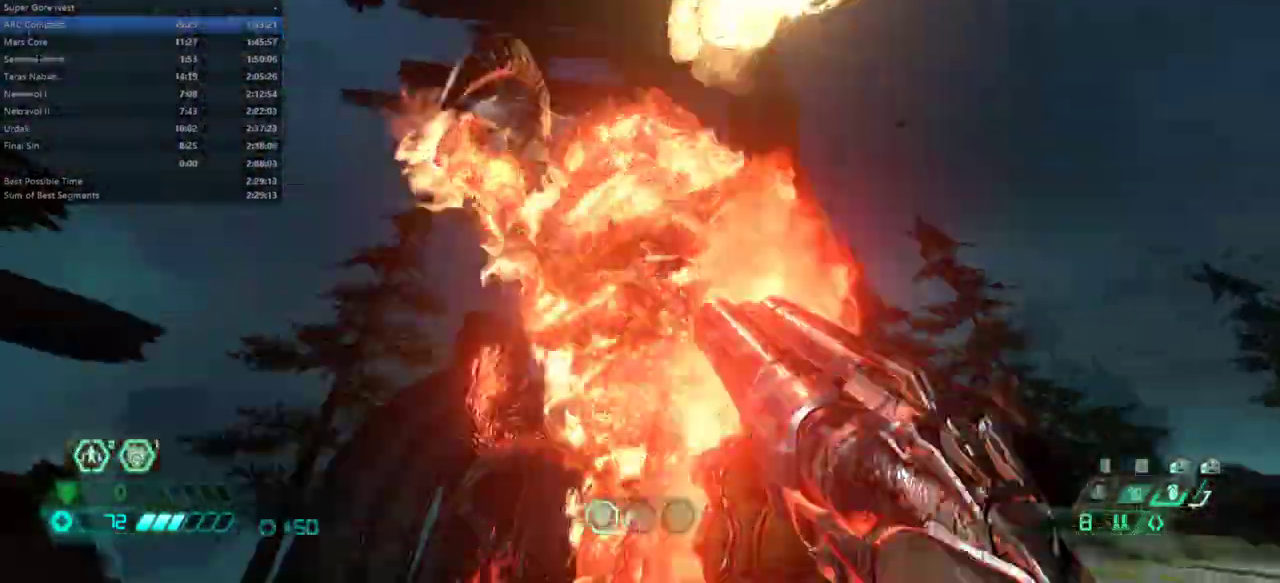
{"keys": ["bw", "hc"], "mouse": [], "events": [[33, "bw", "down"], [33, "mouse_left", "down"], [100, "dash", "down"], [167, "mouse_left", "up"], [333, "dash", "up"], [467, "hc", "down"]]}
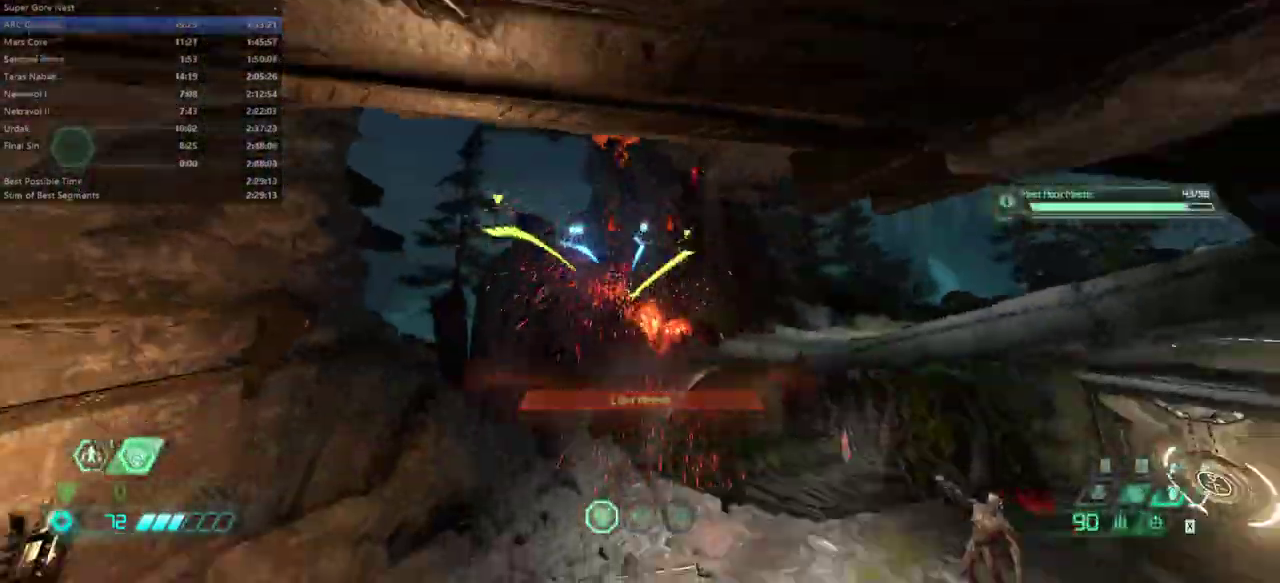
{"keys": ["dash", "fw", "l"], "mouse": [], "events": [[67, "hc", "up"], [133, "bw", "up"], [233, "l", "down"], [300, "fw", "down"], [400, "dash", "down"]]}
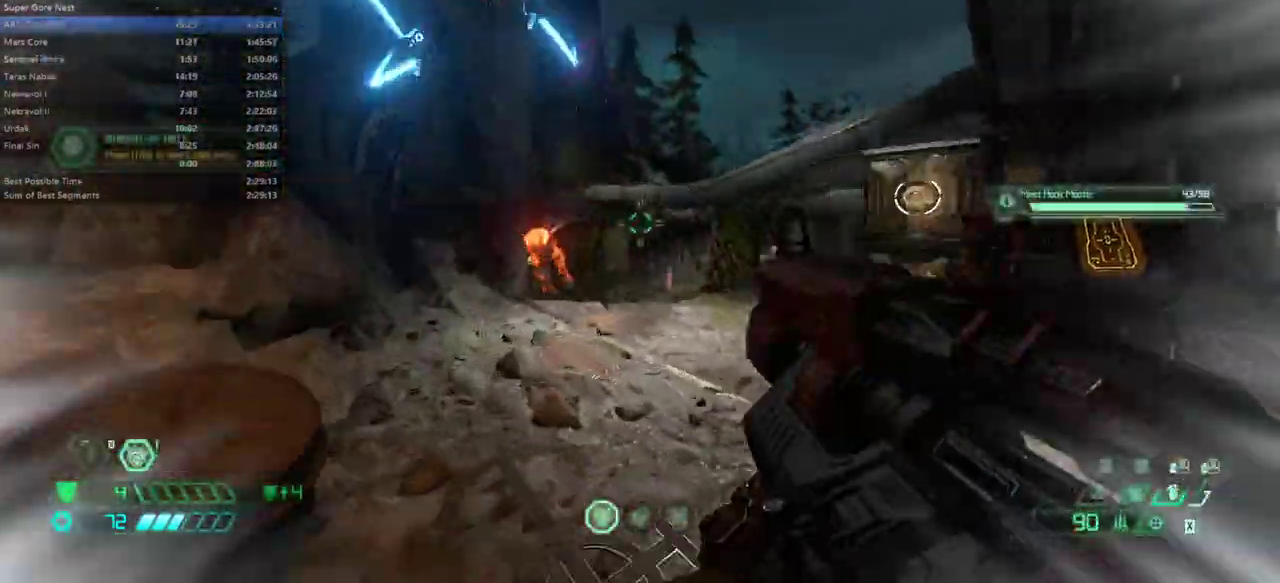
{"keys": ["l"], "mouse": [], "events": [[133, "dash", "up"], [367, "fw", "up"]]}